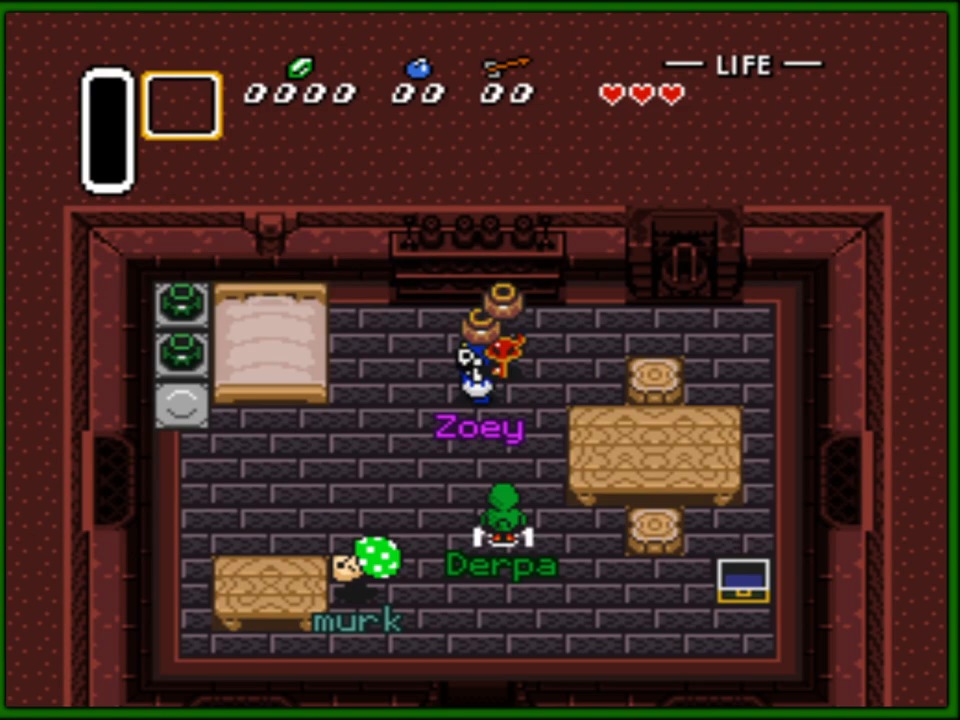
Gameplay with a controller (Nintendo layout); each line is a JSON object with the inputs held at the frame after it. "events" lists button and stick changes between this image and that frame as [ms after this image, input, new state], when the widget could be followed in between. Not read: L3 R3.
{"buttons": ["DPAD_DOWN"], "events": [[283, "DPAD_LEFT", "up"]]}
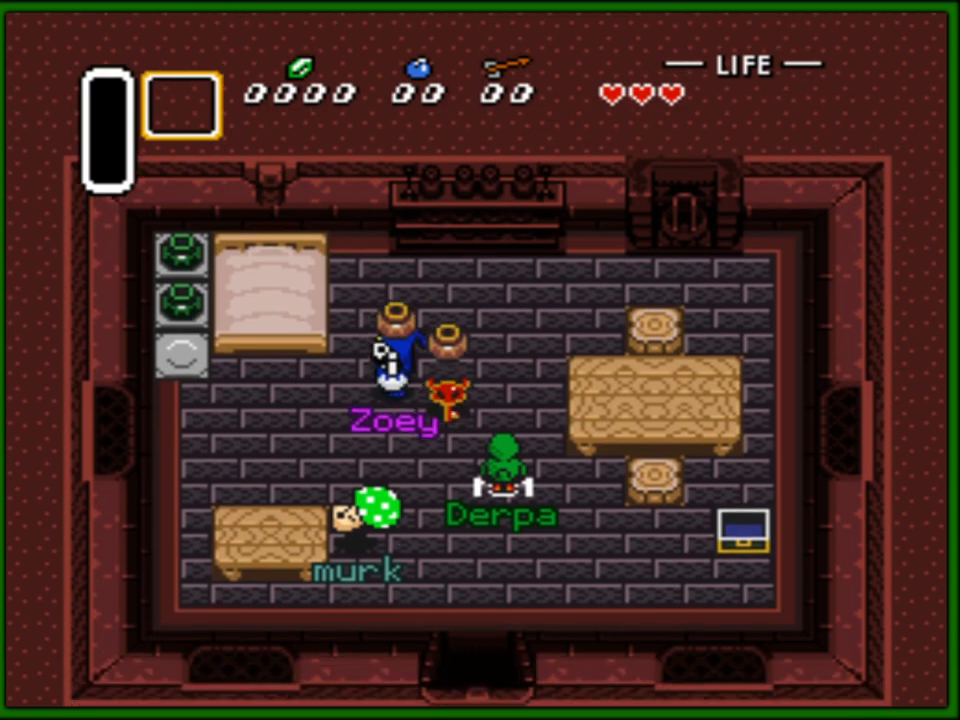
{"buttons": ["DPAD_UP", "DPAD_LEFT"], "events": [[33, "DPAD_RIGHT", "down"], [50, "DPAD_DOWN", "up"], [117, "DPAD_UP", "down"], [200, "DPAD_RIGHT", "up"], [300, "DPAD_LEFT", "down"]]}
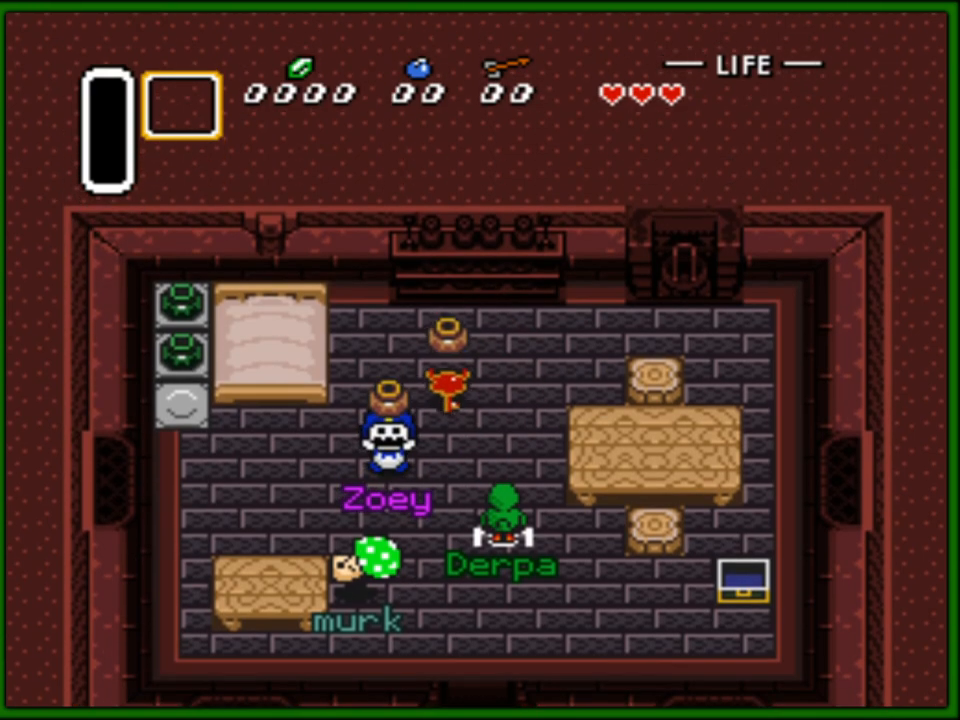
{"buttons": ["DPAD_DOWN"], "events": [[33, "DPAD_LEFT", "up"], [50, "DPAD_RIGHT", "down"], [50, "DPAD_UP", "up"], [150, "DPAD_DOWN", "down"], [183, "DPAD_RIGHT", "up"]]}
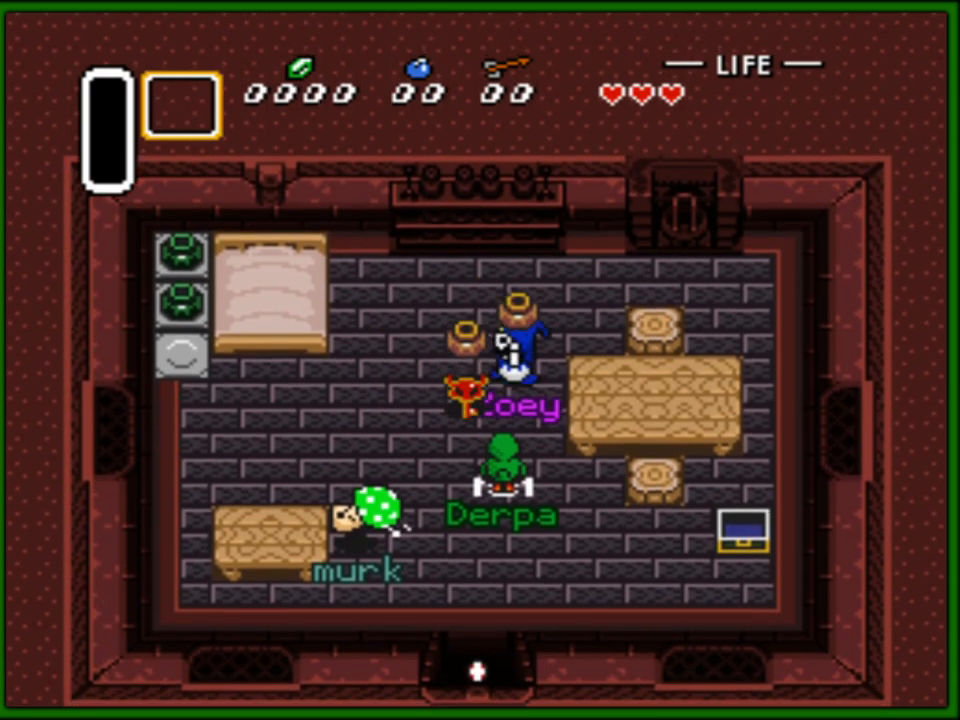
{"buttons": ["DPAD_LEFT"], "events": [[100, "DPAD_LEFT", "down"], [133, "DPAD_DOWN", "up"]]}
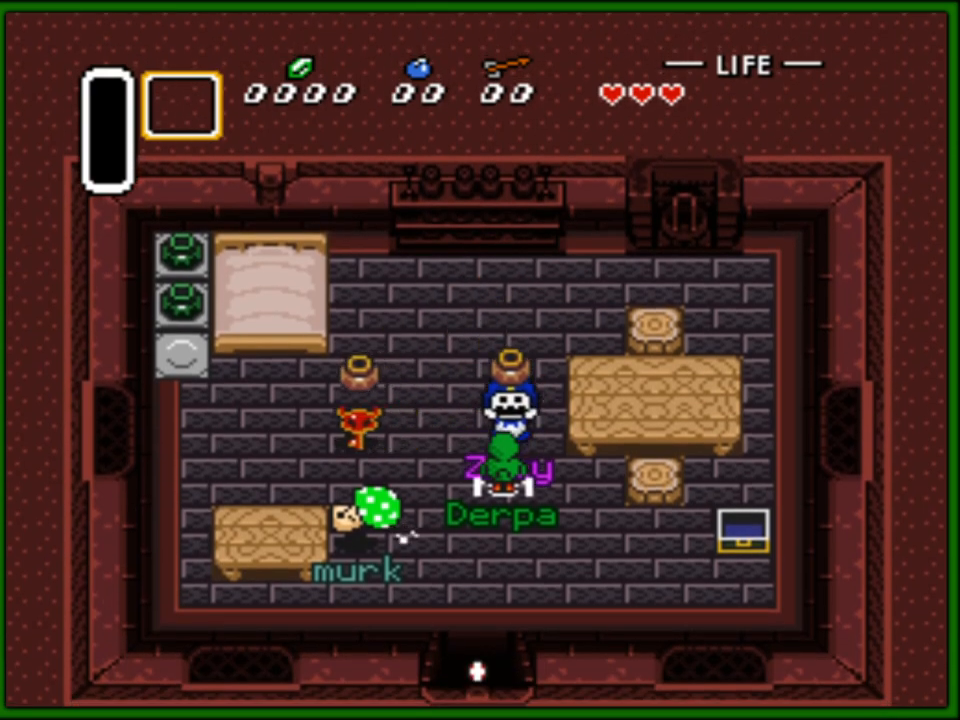
{"buttons": ["DPAD_RIGHT"], "events": [[167, "DPAD_DOWN", "down"], [183, "DPAD_LEFT", "up"], [300, "DPAD_RIGHT", "down"], [317, "DPAD_DOWN", "up"]]}
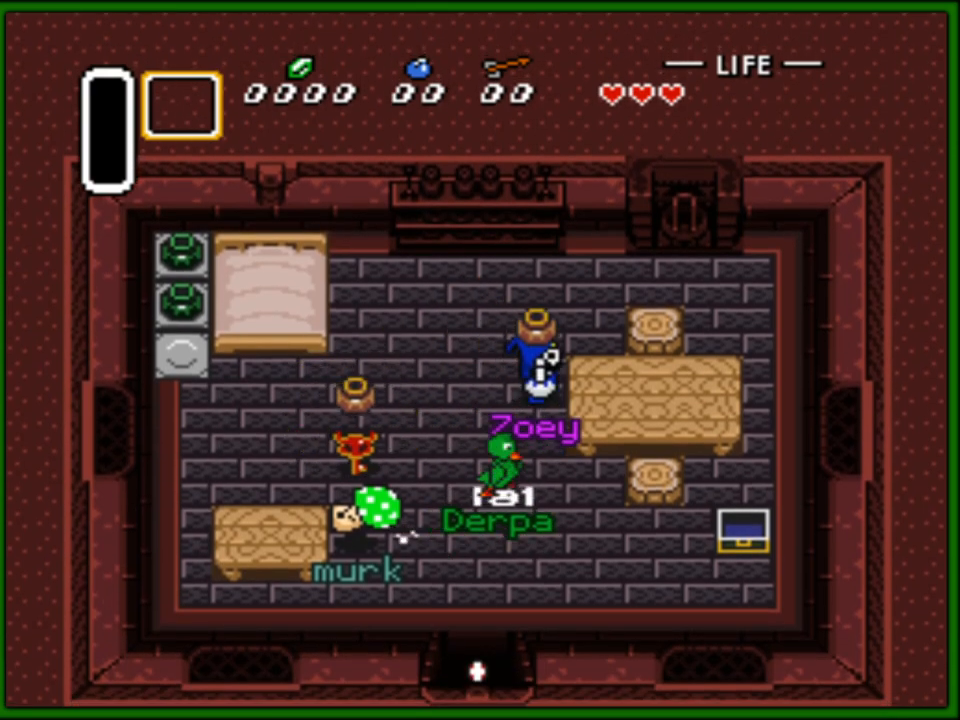
{"buttons": ["DPAD_UP", "DPAD_RIGHT"], "events": [[17, "DPAD_UP", "down"]]}
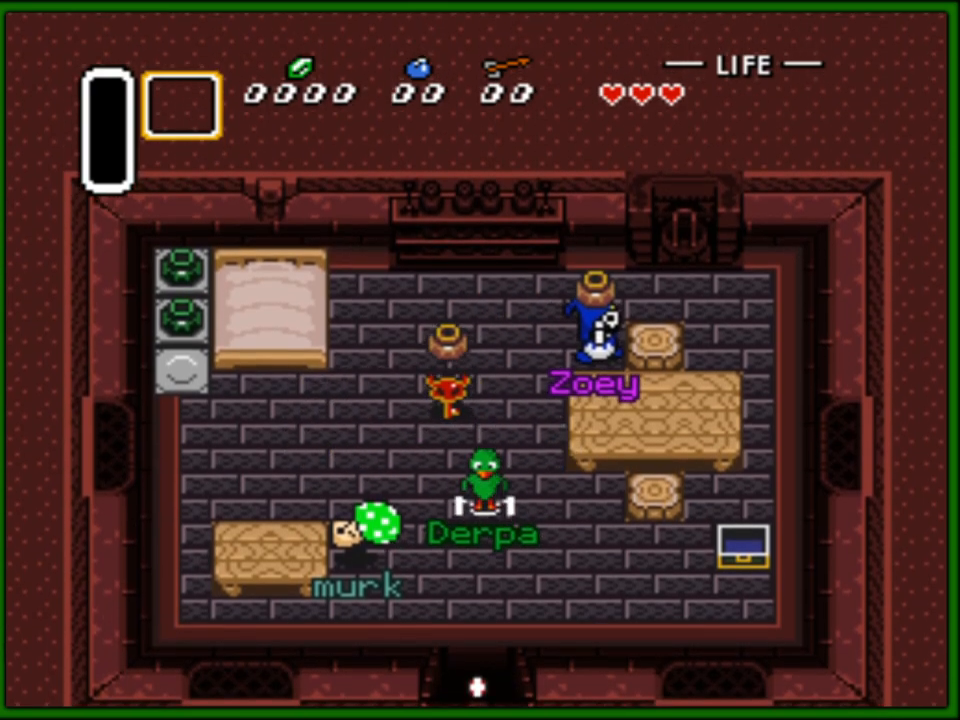
{"buttons": ["DPAD_UP"], "events": [[300, "DPAD_UP", "up"], [467, "DPAD_UP", "down"], [500, "DPAD_RIGHT", "up"]]}
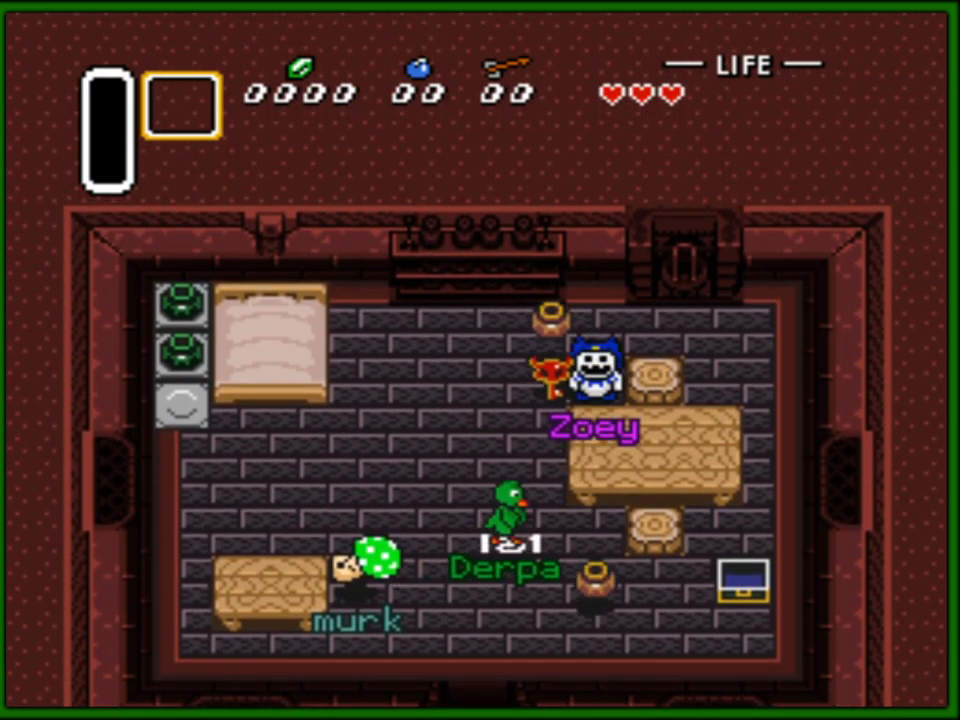
{"buttons": ["DPAD_DOWN", "DPAD_LEFT"], "events": [[50, "DPAD_LEFT", "down"], [117, "DPAD_UP", "up"], [150, "DPAD_DOWN", "down"], [183, "DPAD_LEFT", "up"], [283, "DPAD_RIGHT", "down"], [433, "DPAD_RIGHT", "up"], [467, "DPAD_LEFT", "down"]]}
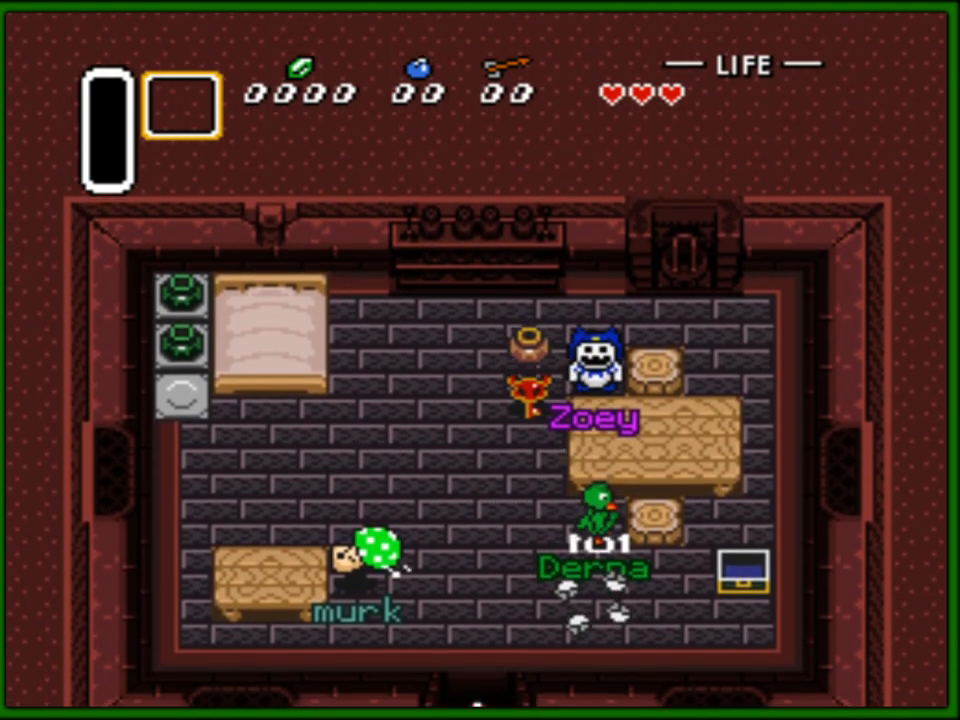
{"buttons": ["DPAD_DOWN"], "events": [[50, "DPAD_DOWN", "up"], [183, "DPAD_UP", "down"], [333, "DPAD_LEFT", "up"], [333, "DPAD_UP", "up"], [350, "DPAD_DOWN", "down"]]}
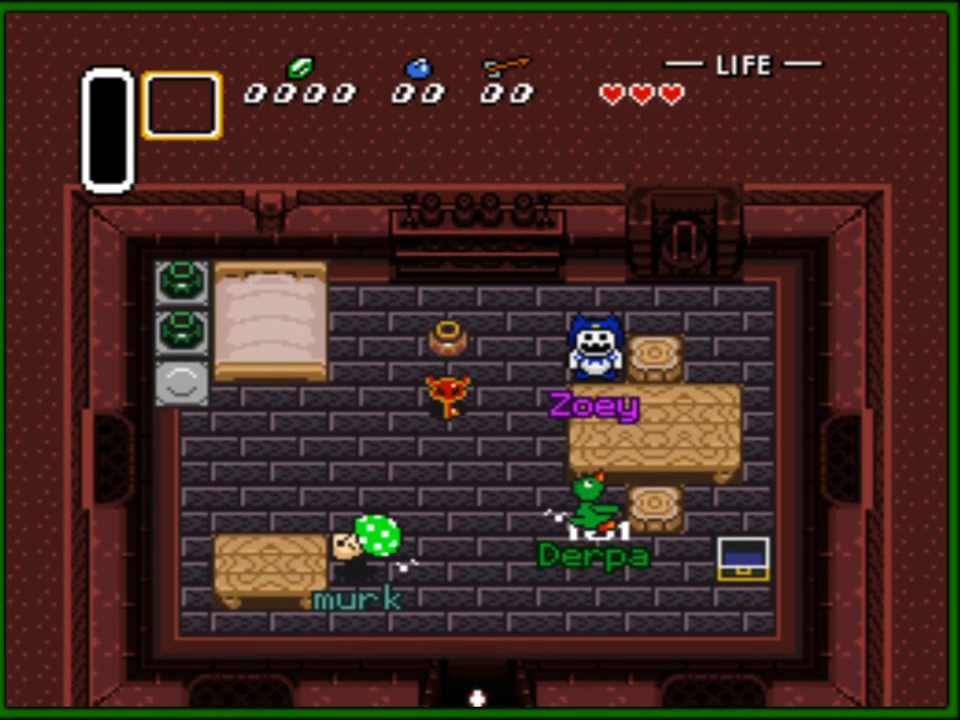
{"buttons": ["DPAD_LEFT"], "events": [[67, "DPAD_RIGHT", "down"], [167, "DPAD_RIGHT", "up"], [267, "DPAD_LEFT", "down"], [283, "DPAD_LEFT", "up"], [317, "DPAD_DOWN", "up"], [317, "DPAD_LEFT", "down"], [417, "DPAD_UP", "down"], [500, "DPAD_UP", "up"]]}
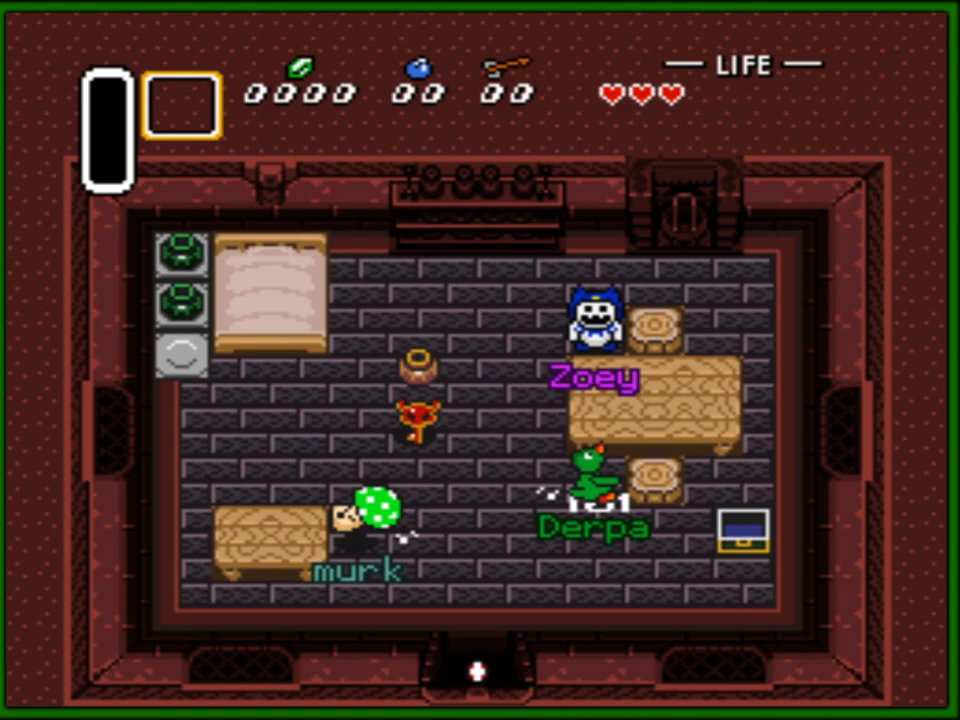
{"buttons": ["DPAD_DOWN"], "events": [[17, "DPAD_LEFT", "up"], [17, "DPAD_RIGHT", "down"], [50, "DPAD_DOWN", "down"], [267, "DPAD_RIGHT", "up"]]}
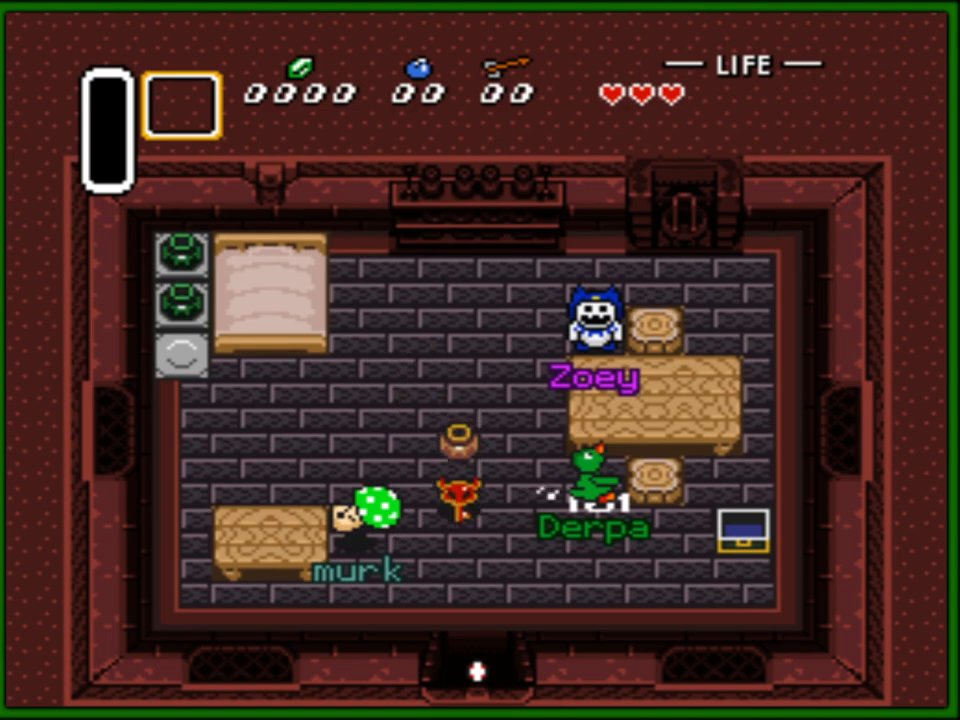
{"buttons": [], "events": [[183, "DPAD_RIGHT", "down"], [200, "DPAD_DOWN", "up"], [250, "DPAD_DOWN", "down"], [267, "DPAD_RIGHT", "up"], [450, "DPAD_DOWN", "up"]]}
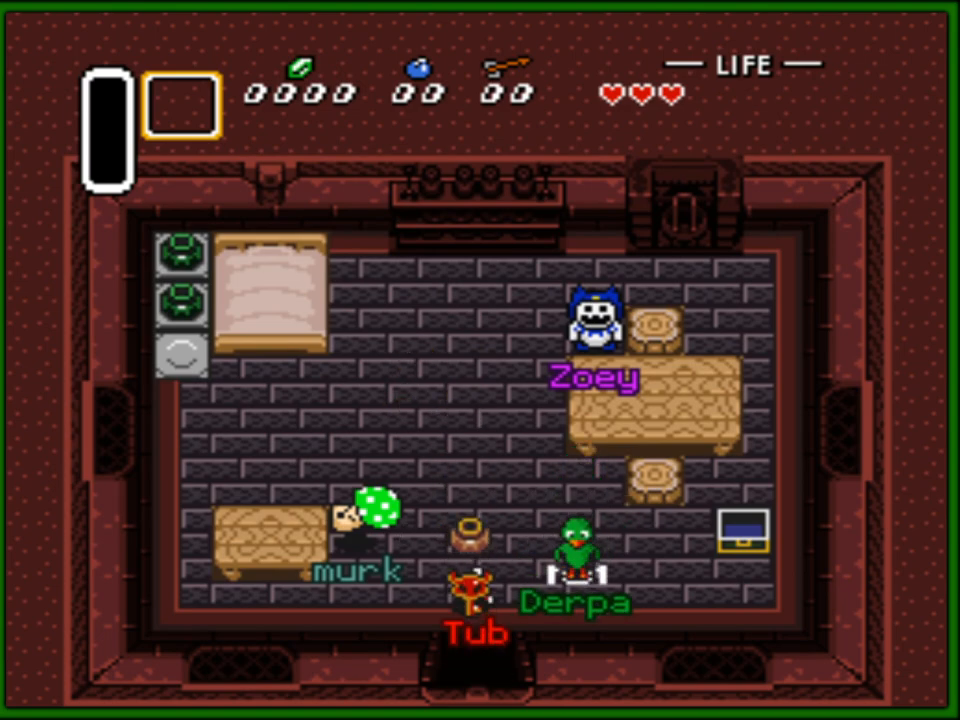
{"buttons": ["DPAD_UP"], "events": [[117, "DPAD_UP", "down"], [317, "DPAD_LEFT", "down"], [500, "DPAD_LEFT", "up"]]}
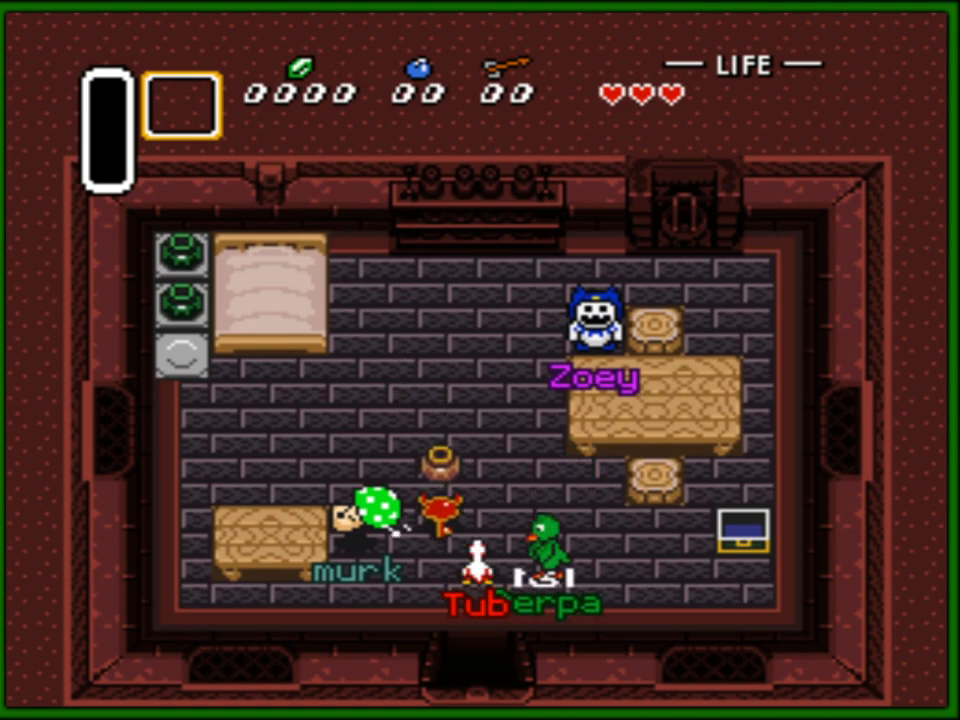
{"buttons": ["DPAD_DOWN", "DPAD_RIGHT"], "events": [[217, "DPAD_RIGHT", "down"], [233, "DPAD_UP", "up"], [267, "DPAD_RIGHT", "up"], [400, "DPAD_DOWN", "down"], [467, "DPAD_RIGHT", "down"]]}
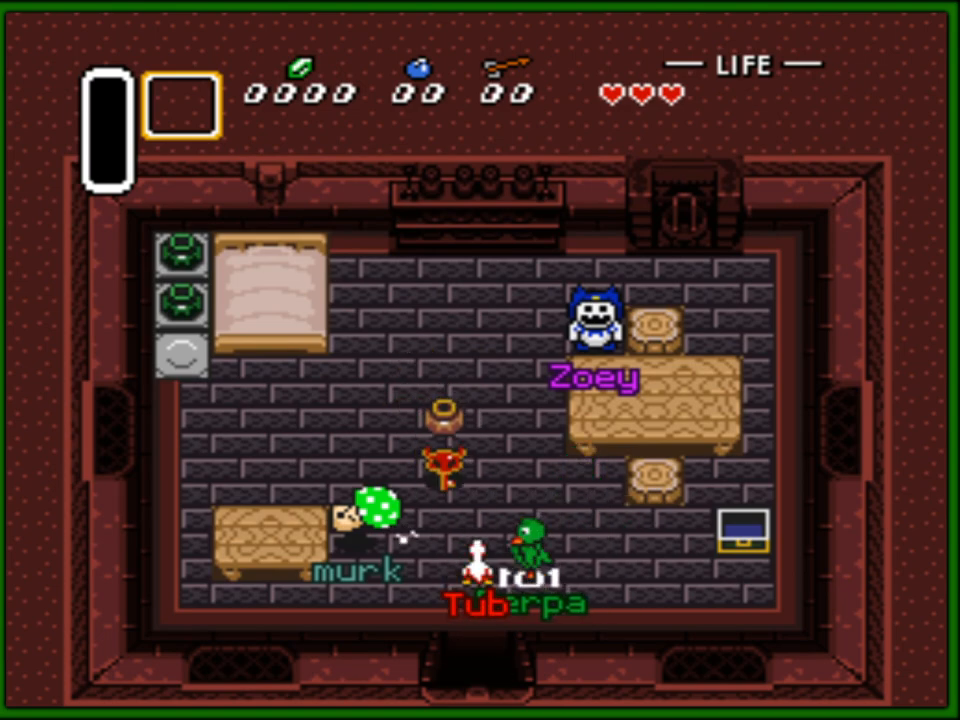
{"buttons": ["DPAD_UP", "DPAD_LEFT"], "events": [[117, "DPAD_DOWN", "up"], [250, "DPAD_DOWN", "down"], [267, "DPAD_RIGHT", "up"], [317, "DPAD_DOWN", "up"], [333, "DPAD_LEFT", "down"], [400, "DPAD_UP", "down"]]}
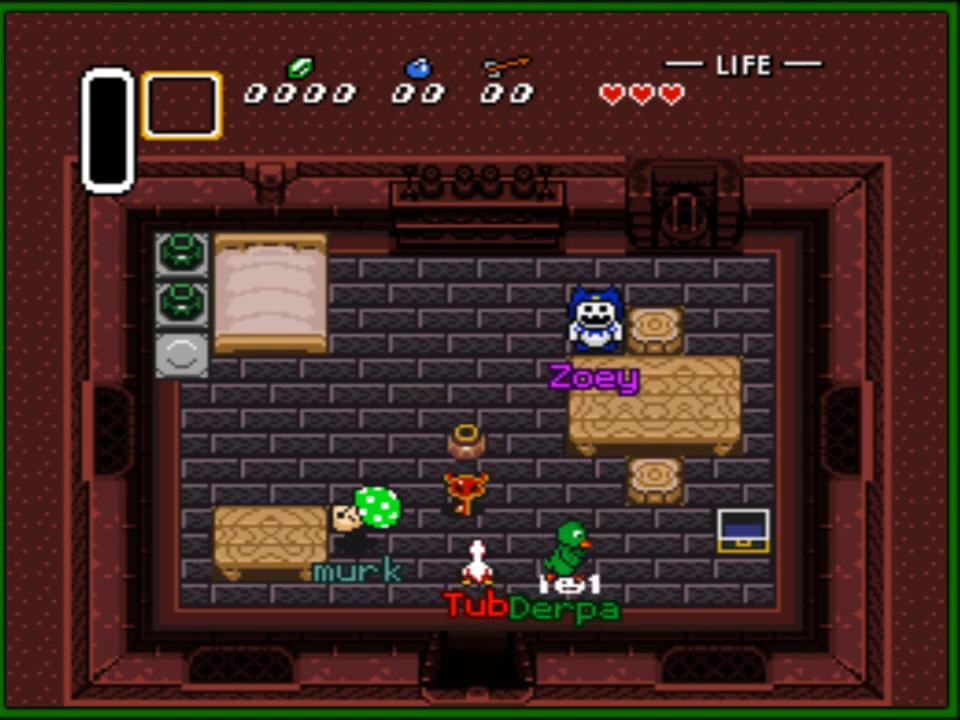
{"buttons": ["DPAD_LEFT"], "events": [[217, "DPAD_UP", "up"]]}
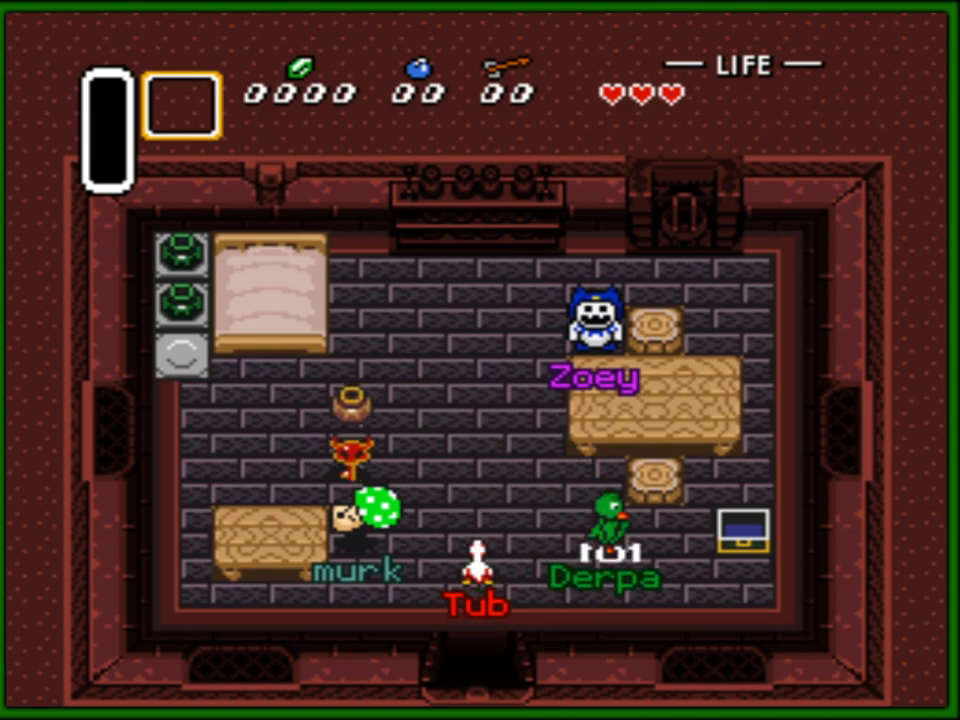
{"buttons": ["DPAD_UP", "DPAD_LEFT"], "events": [[217, "DPAD_UP", "down"]]}
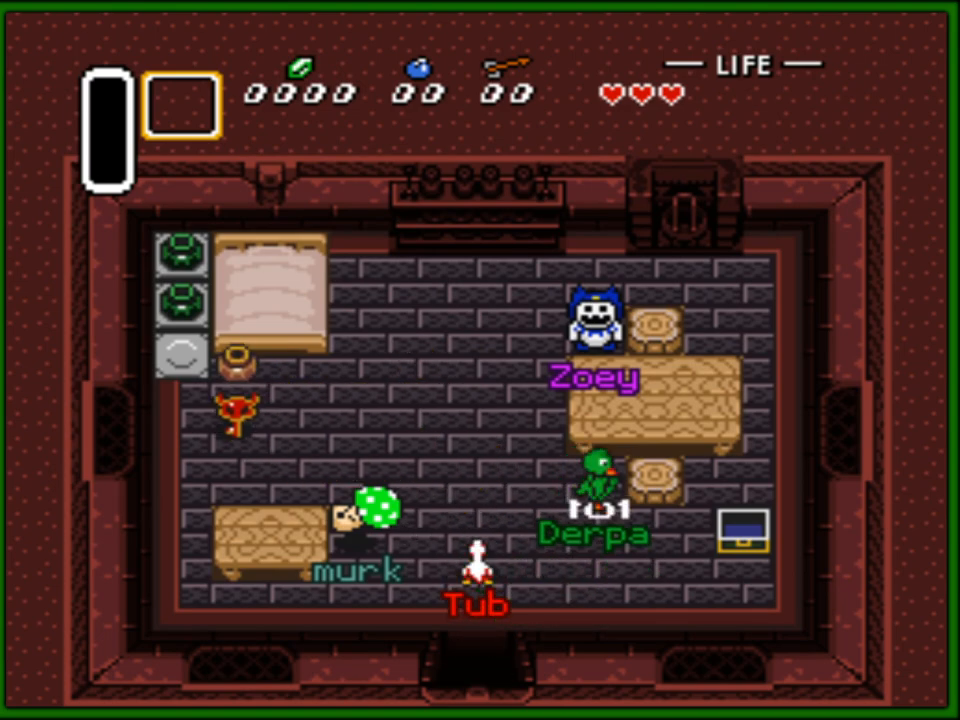
{"buttons": ["DPAD_UP"], "events": [[100, "DPAD_LEFT", "up"], [233, "DPAD_LEFT", "down"], [350, "DPAD_LEFT", "up"]]}
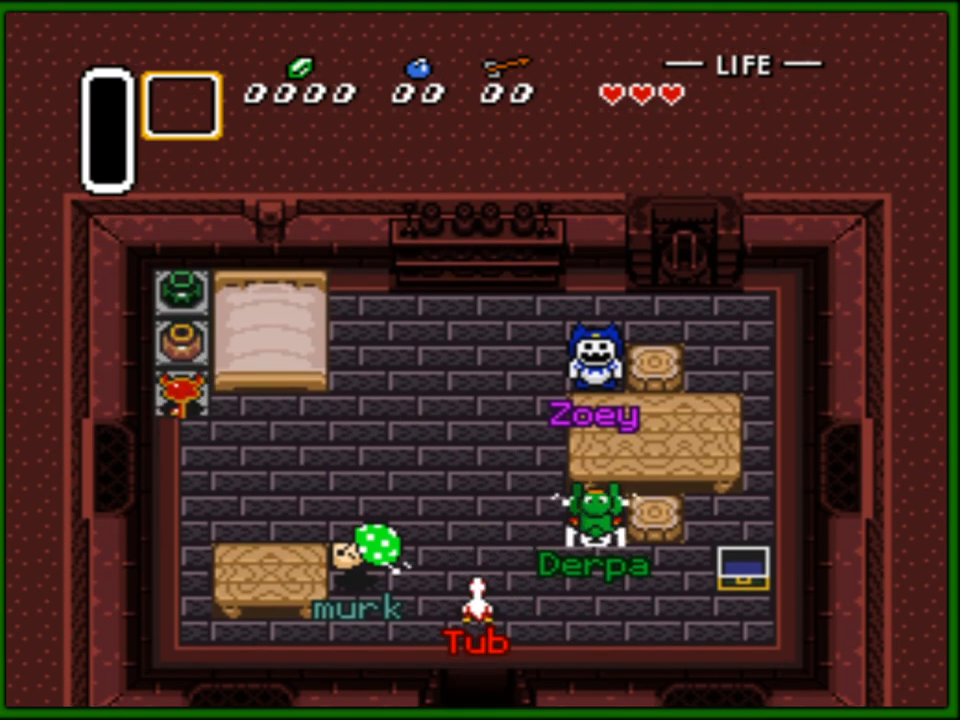
{"buttons": ["DPAD_RIGHT"], "events": [[117, "DPAD_RIGHT", "down"], [117, "DPAD_UP", "up"], [150, "DPAD_DOWN", "down"], [150, "DPAD_RIGHT", "up"], [217, "DPAD_RIGHT", "down"], [400, "DPAD_DOWN", "up"]]}
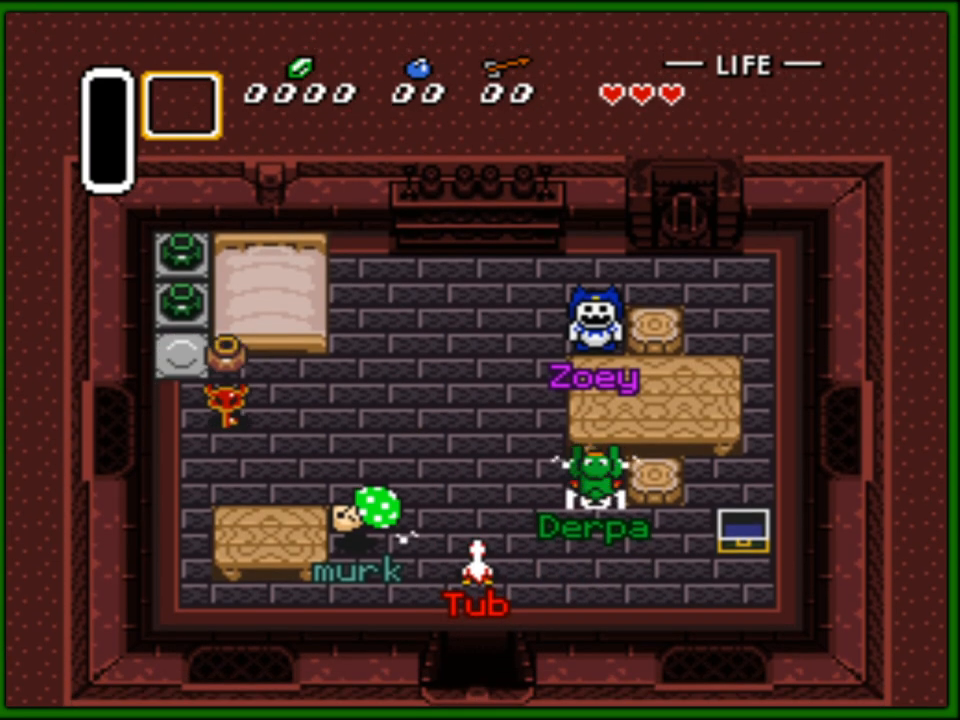
{"buttons": ["DPAD_DOWN"], "events": [[483, "DPAD_DOWN", "down"], [483, "DPAD_RIGHT", "up"]]}
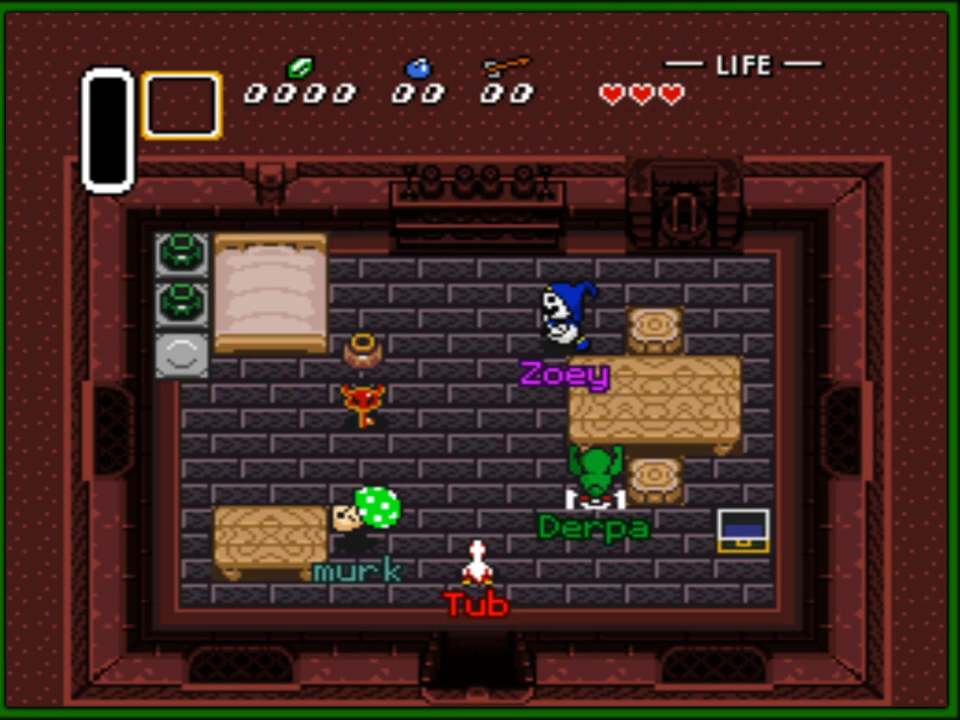
{"buttons": ["DPAD_UP", "DPAD_LEFT"], "events": [[33, "A", "down"], [233, "A", "up"], [300, "DPAD_DOWN", "up"], [300, "DPAD_LEFT", "down"], [433, "DPAD_UP", "down"]]}
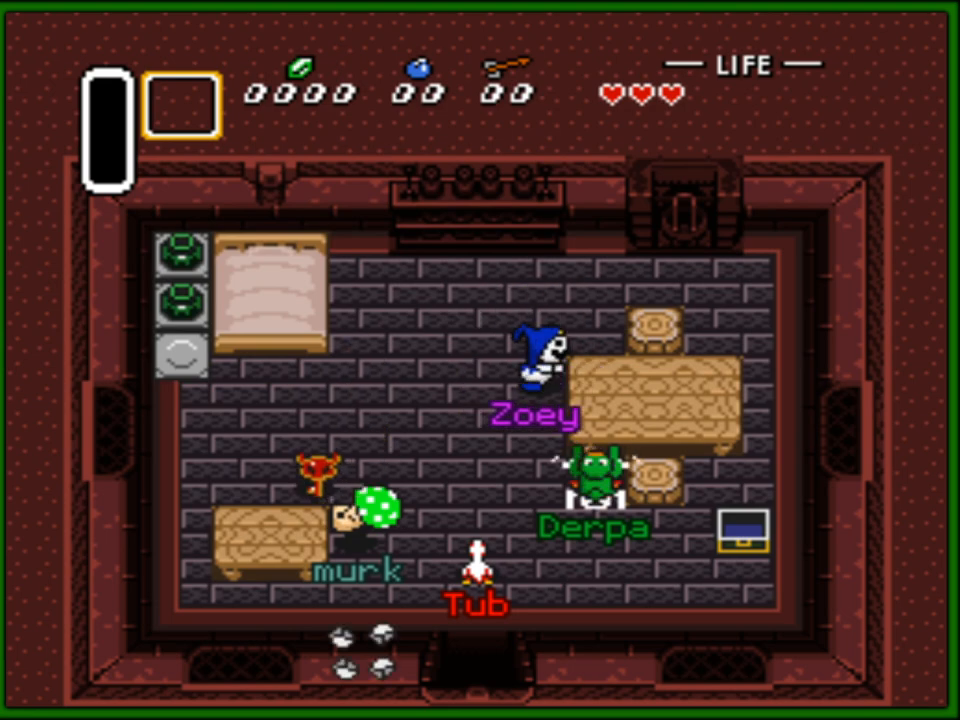
{"buttons": ["DPAD_UP"], "events": [[33, "DPAD_LEFT", "up"], [300, "DPAD_LEFT", "down"], [450, "DPAD_LEFT", "up"]]}
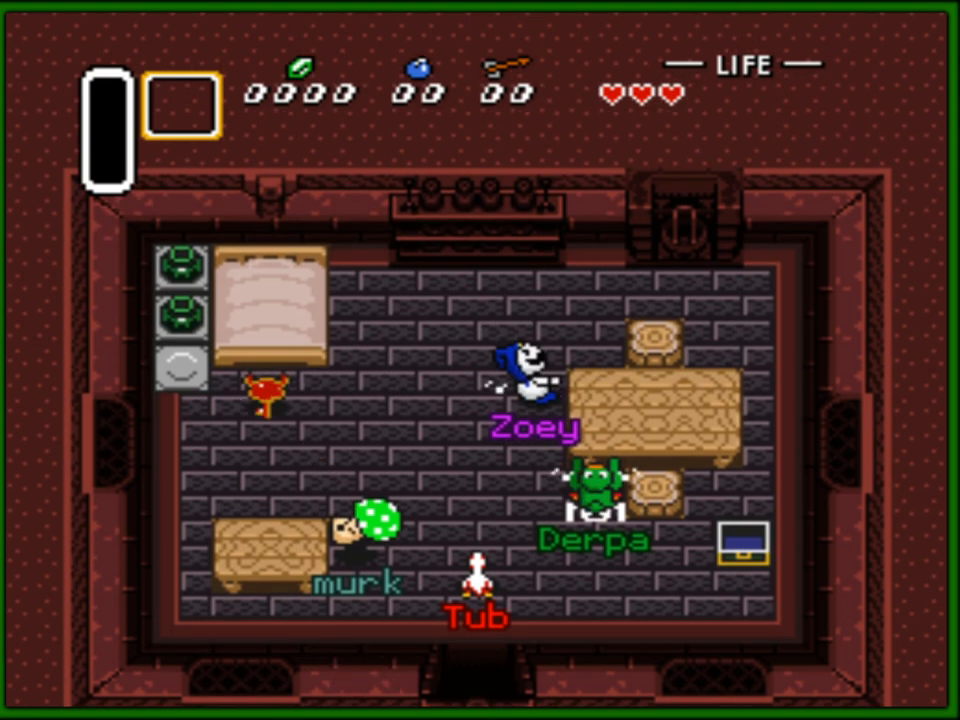
{"buttons": ["A", "DPAD_DOWN"], "events": [[50, "A", "down"], [100, "DPAD_UP", "up"], [167, "DPAD_DOWN", "down"], [283, "DPAD_DOWN", "up"], [367, "DPAD_DOWN", "down"]]}
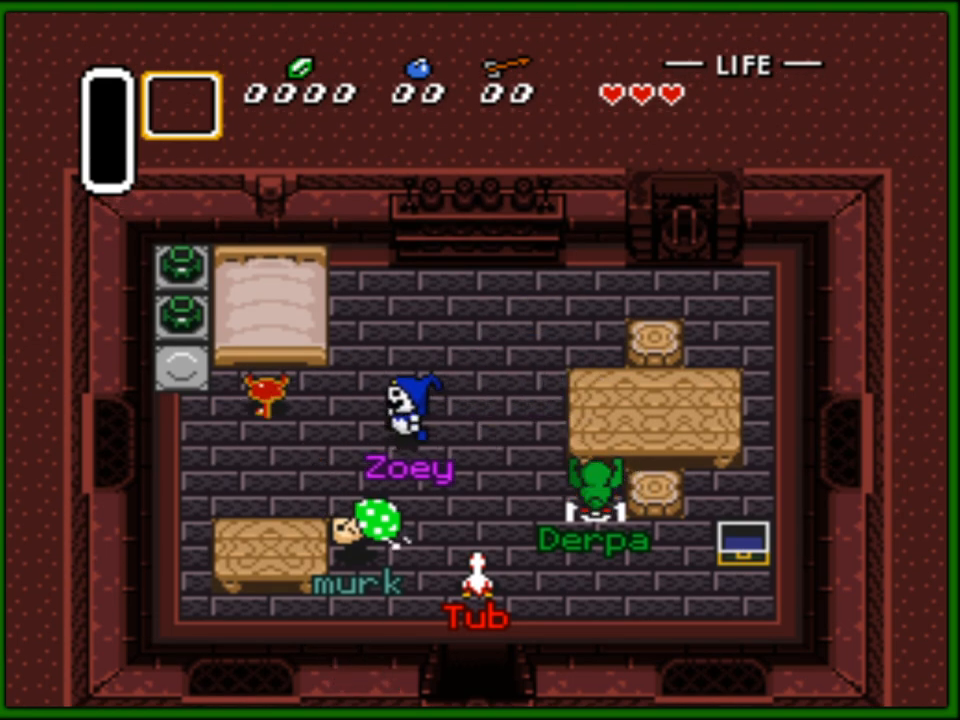
{"buttons": ["DPAD_DOWN", "DPAD_RIGHT"], "events": [[17, "DPAD_DOWN", "up"], [83, "DPAD_RIGHT", "down"], [150, "A", "up"], [250, "DPAD_RIGHT", "up"], [300, "DPAD_LEFT", "down"], [417, "DPAD_DOWN", "down"], [417, "DPAD_LEFT", "up"], [433, "DPAD_DOWN", "up"], [433, "DPAD_RIGHT", "down"], [450, "DPAD_DOWN", "down"]]}
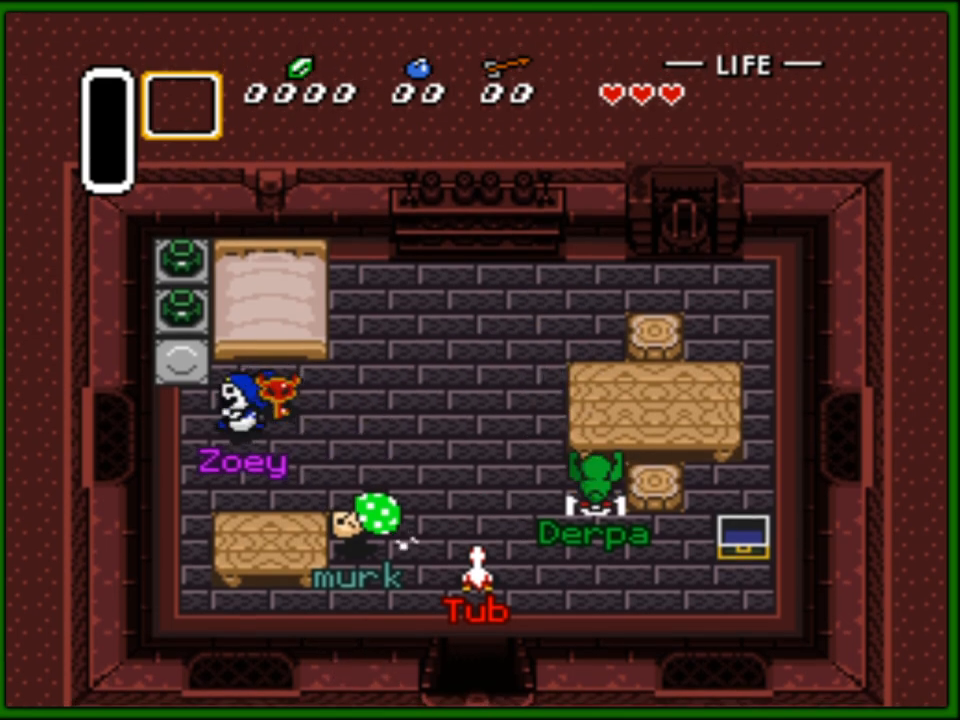
{"buttons": ["DPAD_RIGHT"], "events": [[33, "DPAD_RIGHT", "up"], [50, "DPAD_DOWN", "up"], [50, "DPAD_LEFT", "down"], [50, "DPAD_UP", "down"], [117, "DPAD_LEFT", "up"], [133, "DPAD_RIGHT", "down"], [133, "DPAD_UP", "up"], [417, "DPAD_RIGHT", "up"], [433, "DPAD_RIGHT", "down"]]}
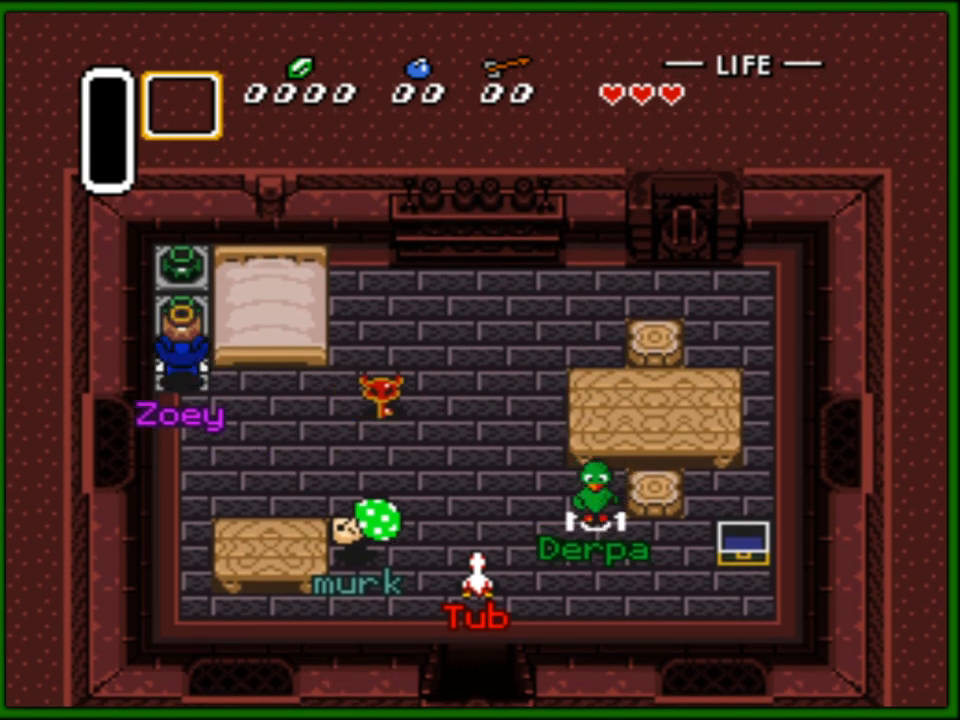
{"buttons": ["DPAD_DOWN"], "events": [[100, "DPAD_UP", "down"], [117, "DPAD_RIGHT", "up"], [200, "DPAD_LEFT", "down"], [267, "DPAD_UP", "up"], [350, "DPAD_DOWN", "down"], [367, "DPAD_LEFT", "up"]]}
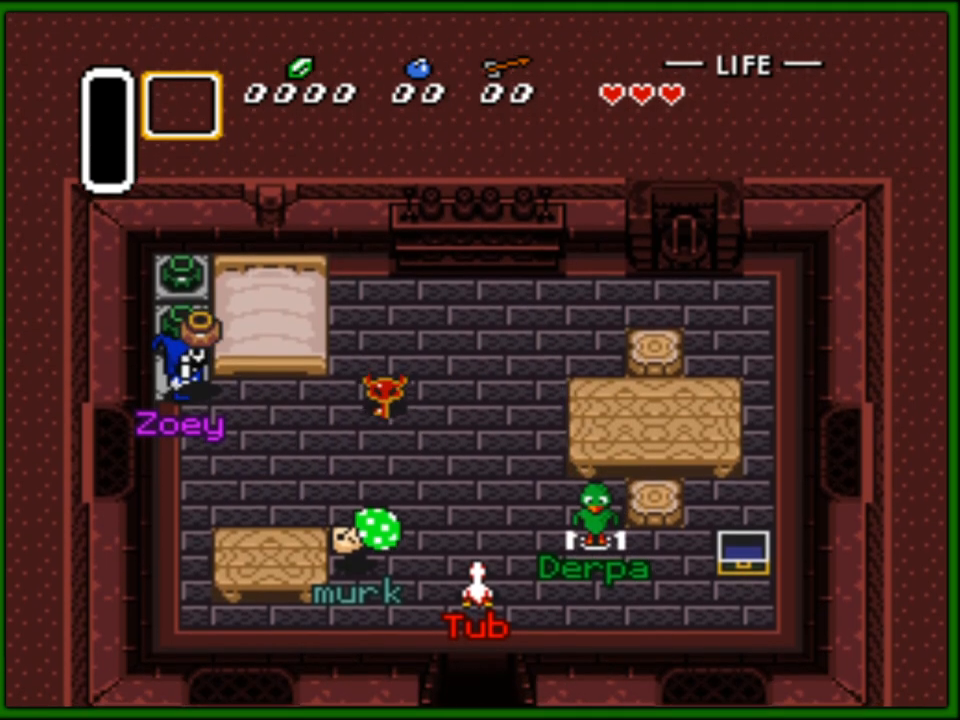
{"buttons": ["DPAD_LEFT"], "events": [[150, "DPAD_DOWN", "up"], [150, "DPAD_LEFT", "down"]]}
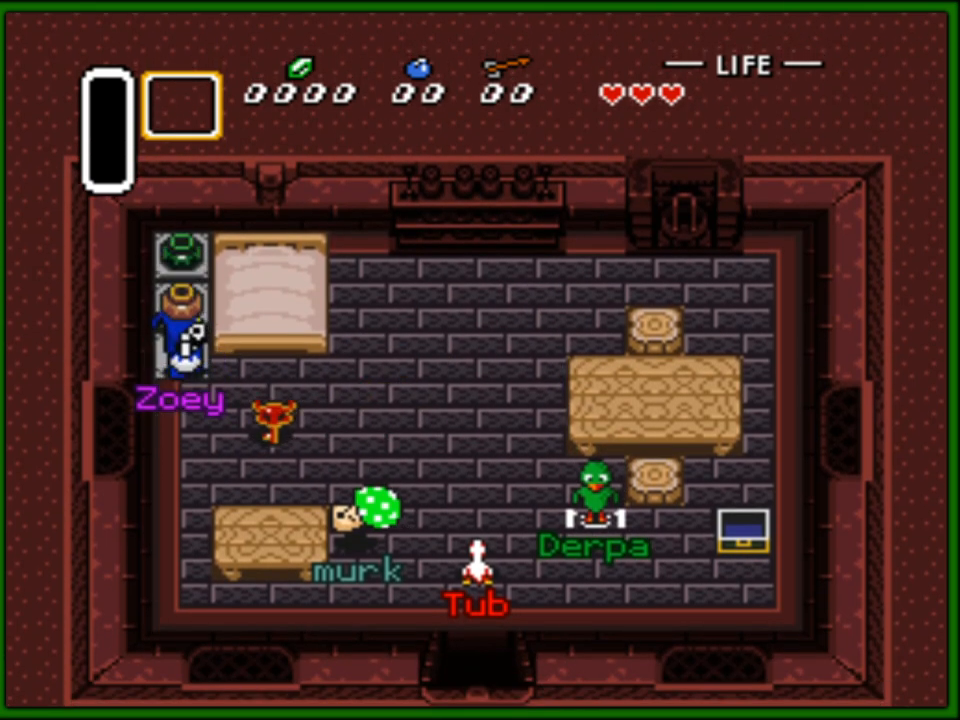
{"buttons": ["DPAD_UP"], "events": [[167, "DPAD_UP", "down"], [350, "DPAD_LEFT", "up"]]}
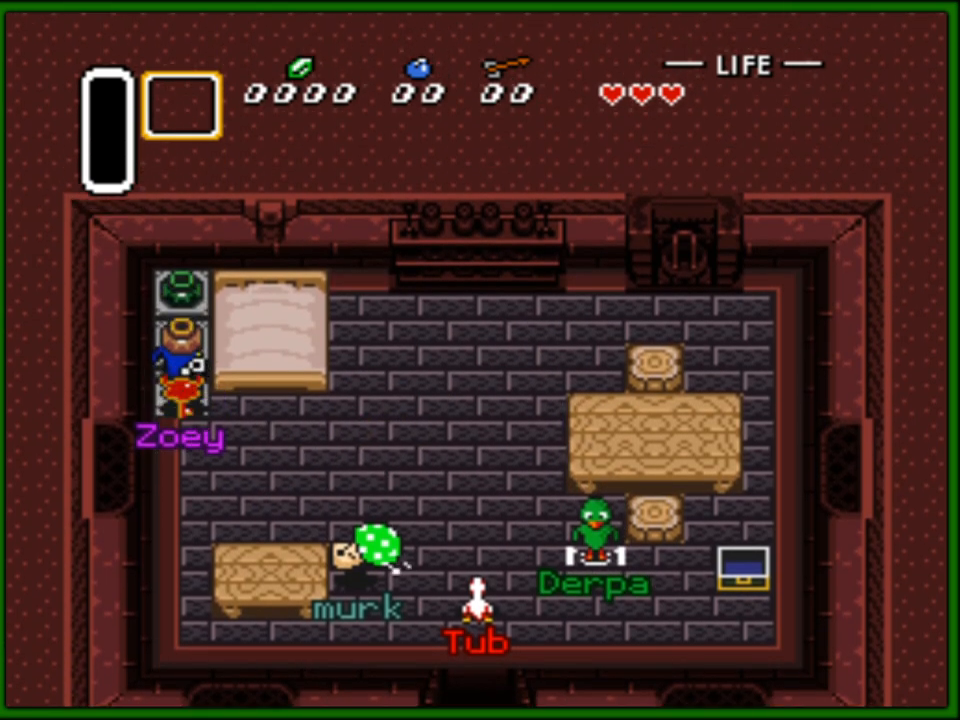
{"buttons": ["DPAD_UP"], "events": [[133, "A", "down"], [267, "A", "up"], [333, "A", "down"], [433, "A", "up"]]}
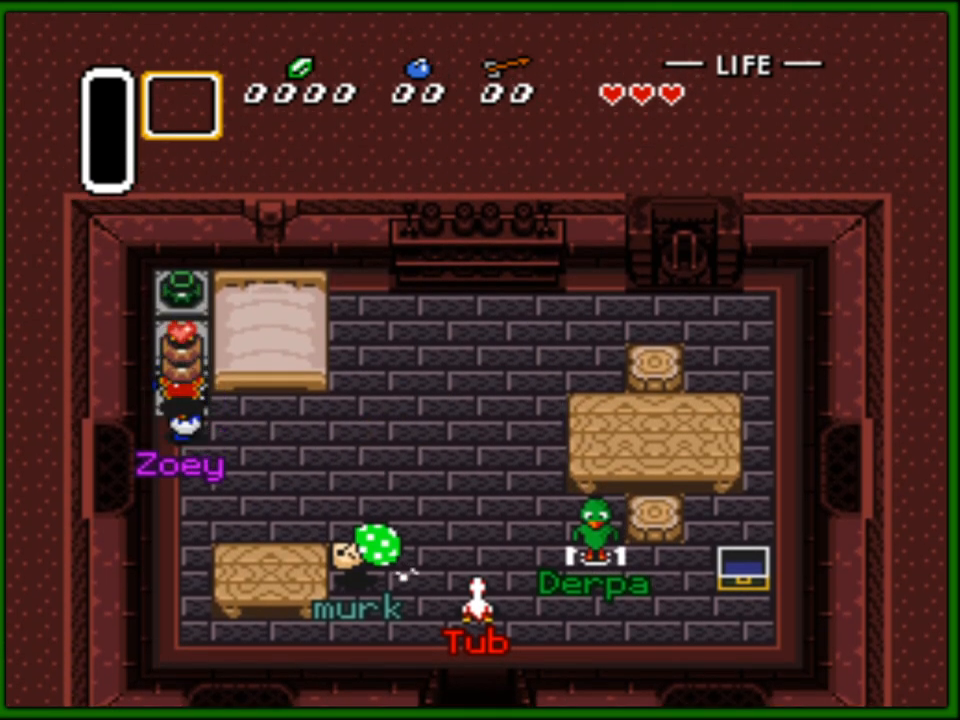
{"buttons": ["A", "DPAD_DOWN"], "events": [[367, "A", "down"], [367, "DPAD_UP", "up"], [417, "DPAD_DOWN", "down"]]}